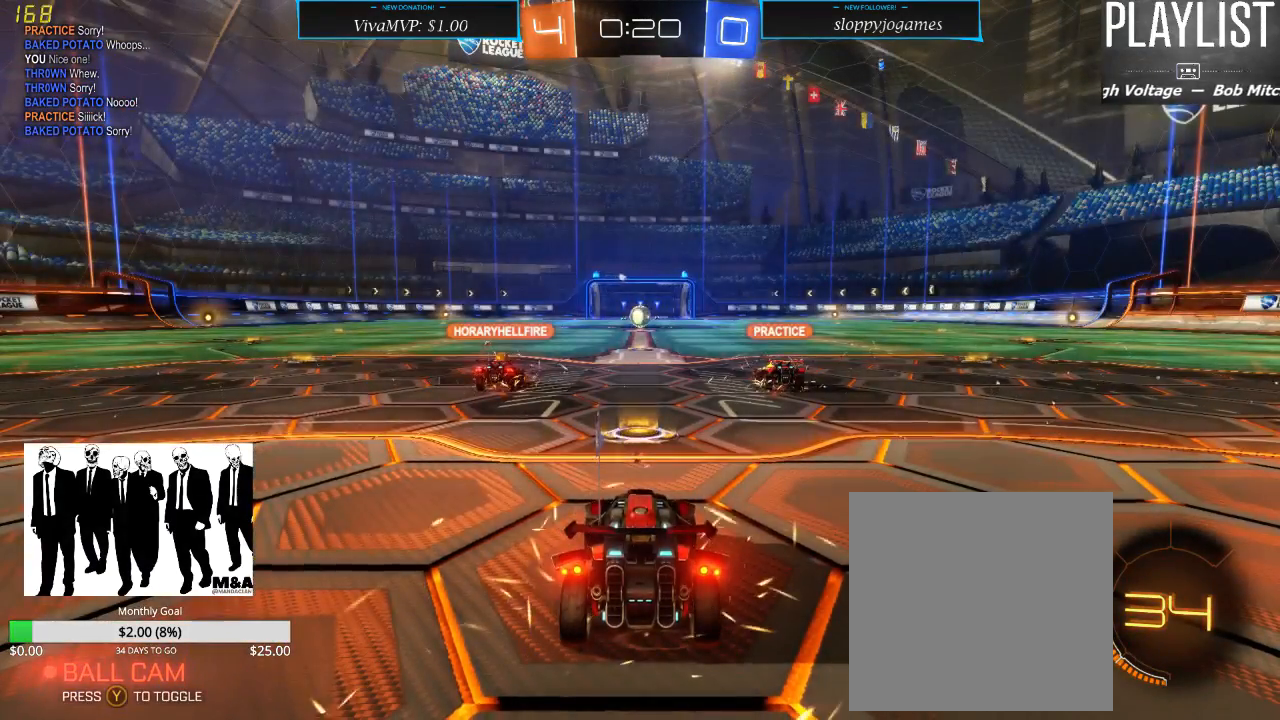
Gameplay with a controller (Xbox layout); each line is a JSON object with the inputs held at the frame after it (dt_ms = milliseconds from this image to that frame). "events" lists button and stick changes between this image and that frame as [ms after this image, input, new state], when the widget could be followed in between. Not read: L3 R3.
{"dt_ms": 500, "buttons": ["SELECT"], "left_stick": "center", "right_stick": "center", "events": [[217, "SELECT", "down"]]}
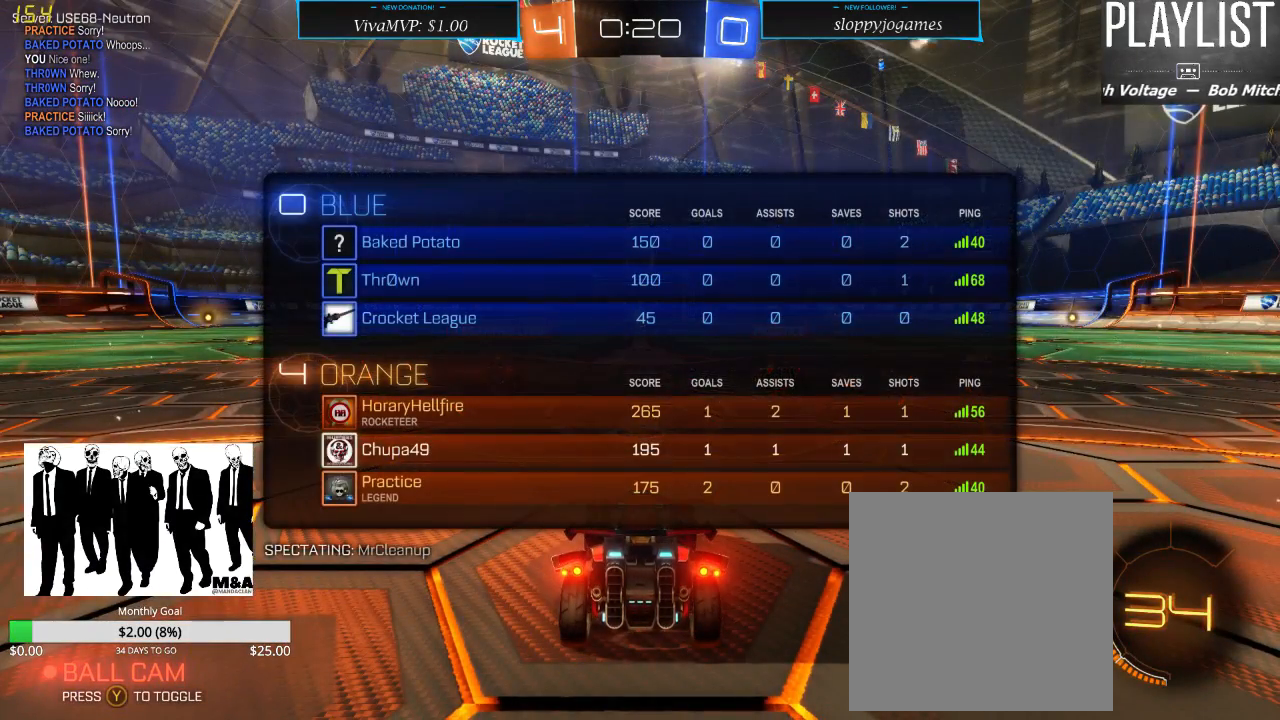
{"dt_ms": 500, "buttons": ["SELECT"], "left_stick": "center", "right_stick": "center", "events": []}
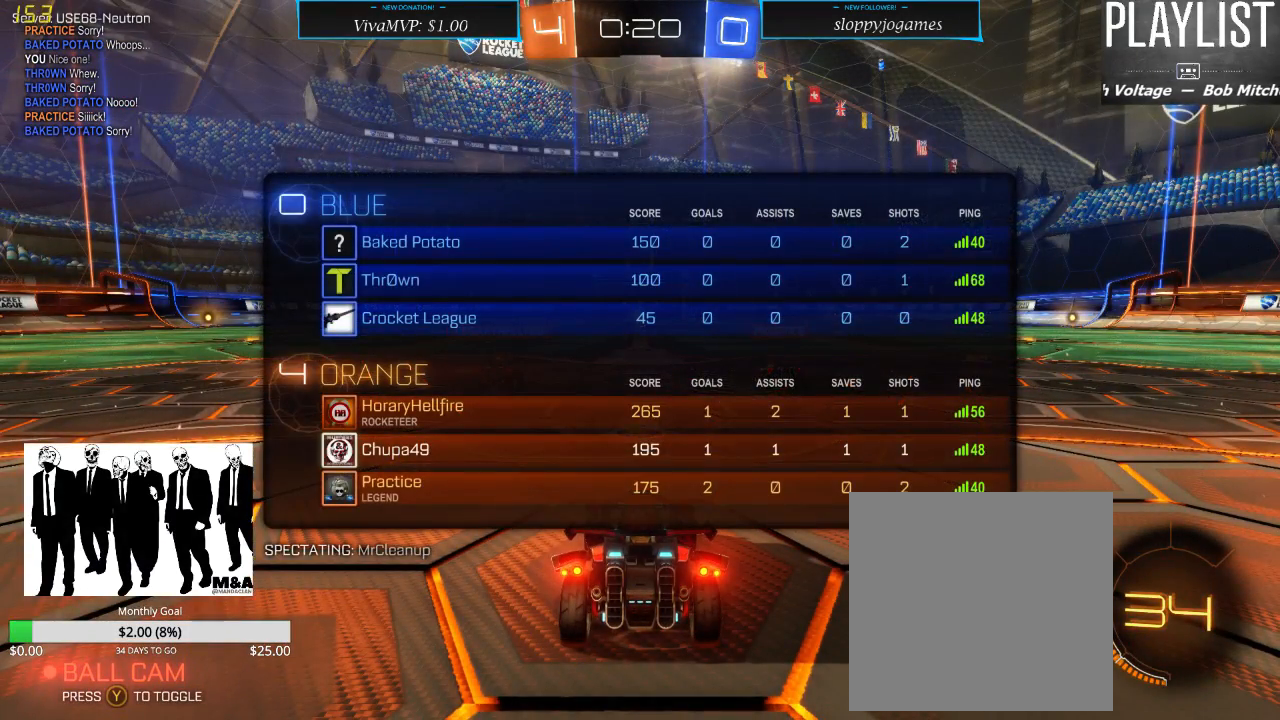
{"dt_ms": 500, "buttons": [], "left_stick": "center", "right_stick": "center", "events": [[250, "SELECT", "up"]]}
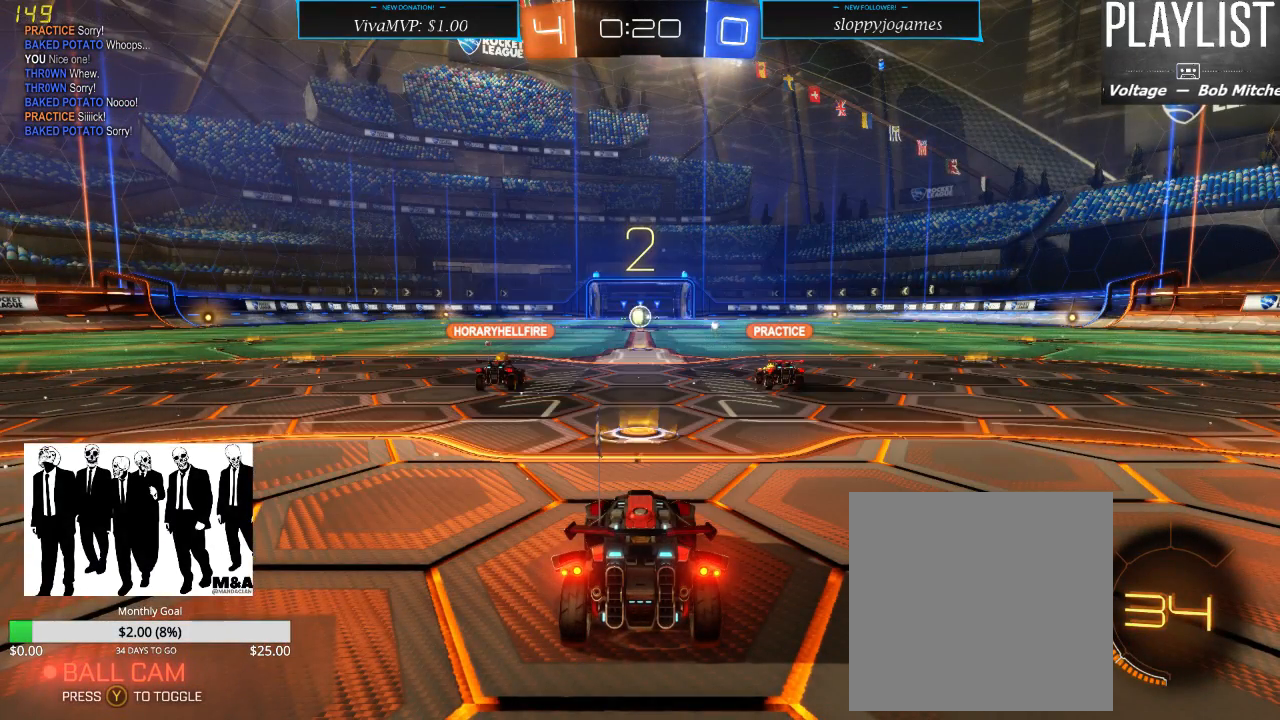
{"dt_ms": 500, "buttons": [], "left_stick": "center", "right_stick": "center", "events": []}
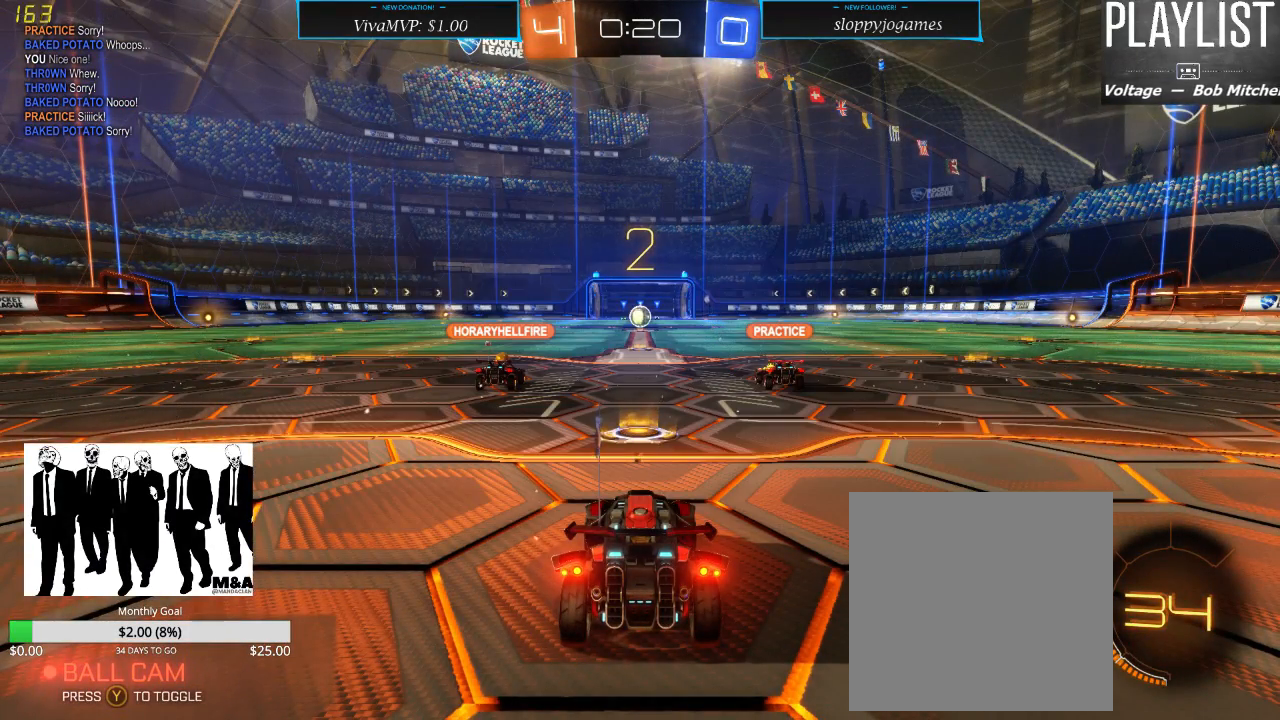
{"dt_ms": 500, "buttons": [], "left_stick": "center", "right_stick": "center", "events": []}
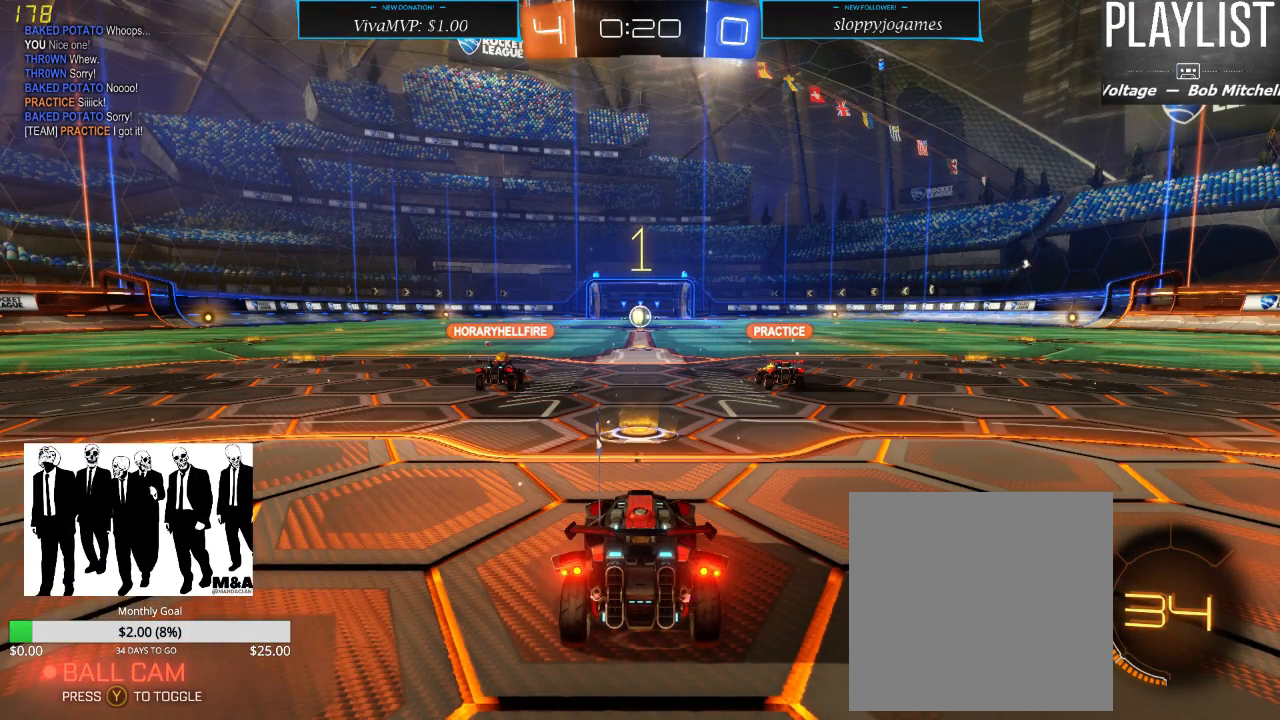
{"dt_ms": 500, "buttons": [], "left_stick": "center", "right_stick": "center", "events": []}
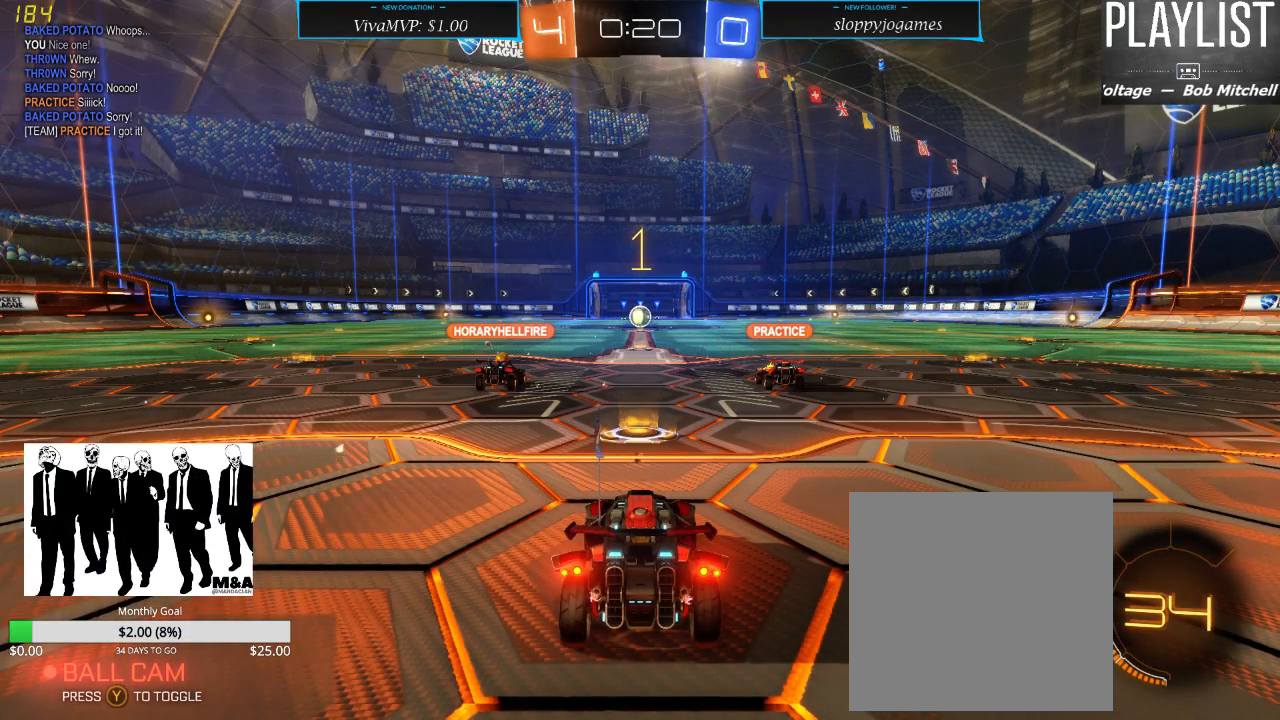
{"dt_ms": 500, "buttons": [], "left_stick": "center", "right_stick": "center", "events": []}
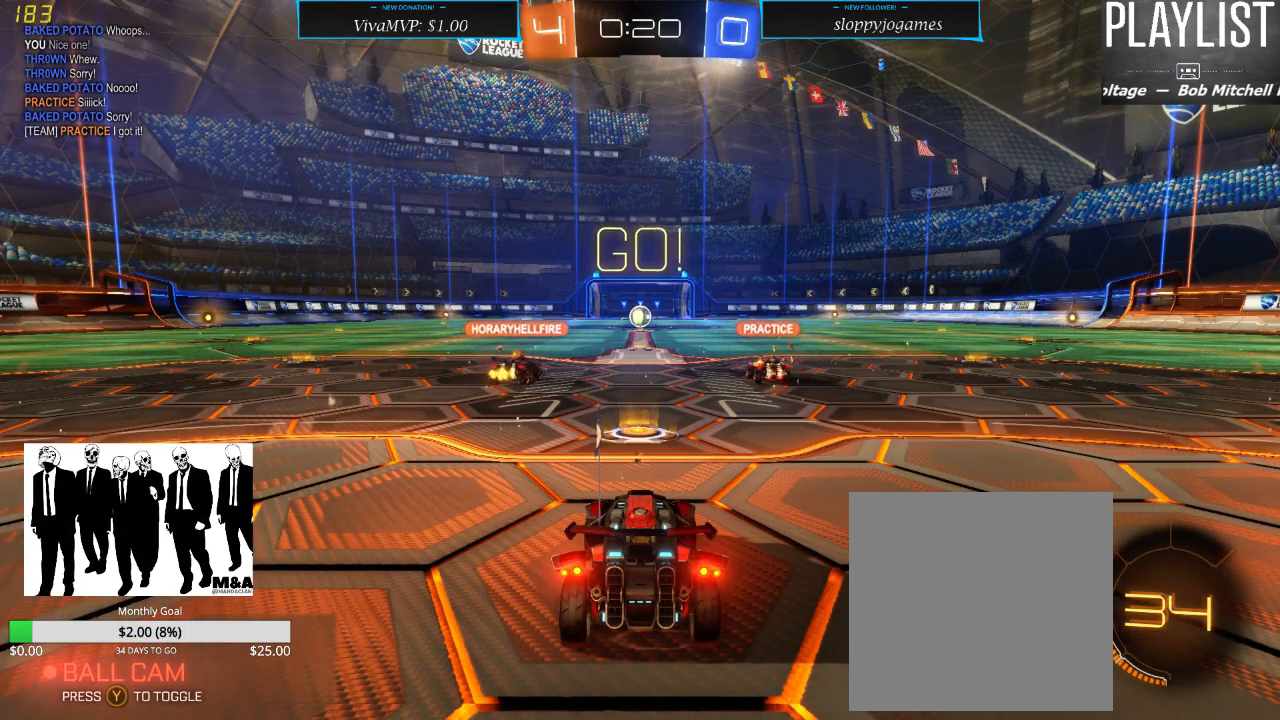
{"dt_ms": 500, "buttons": ["R2"], "left_stick": "center", "right_stick": "center", "events": [[117, "R2", "down"]]}
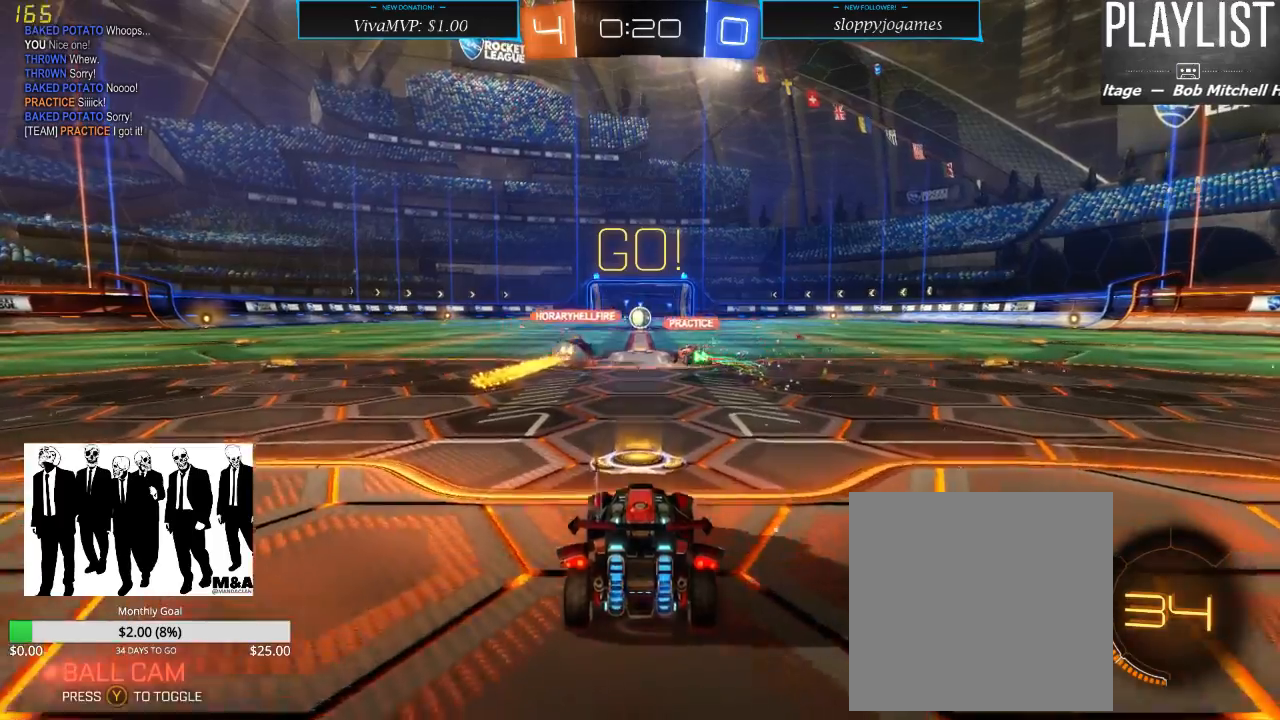
{"dt_ms": 500, "buttons": ["L2"], "left_stick": "center", "right_stick": "center", "events": [[167, "L2", "down"], [217, "R2", "up"]]}
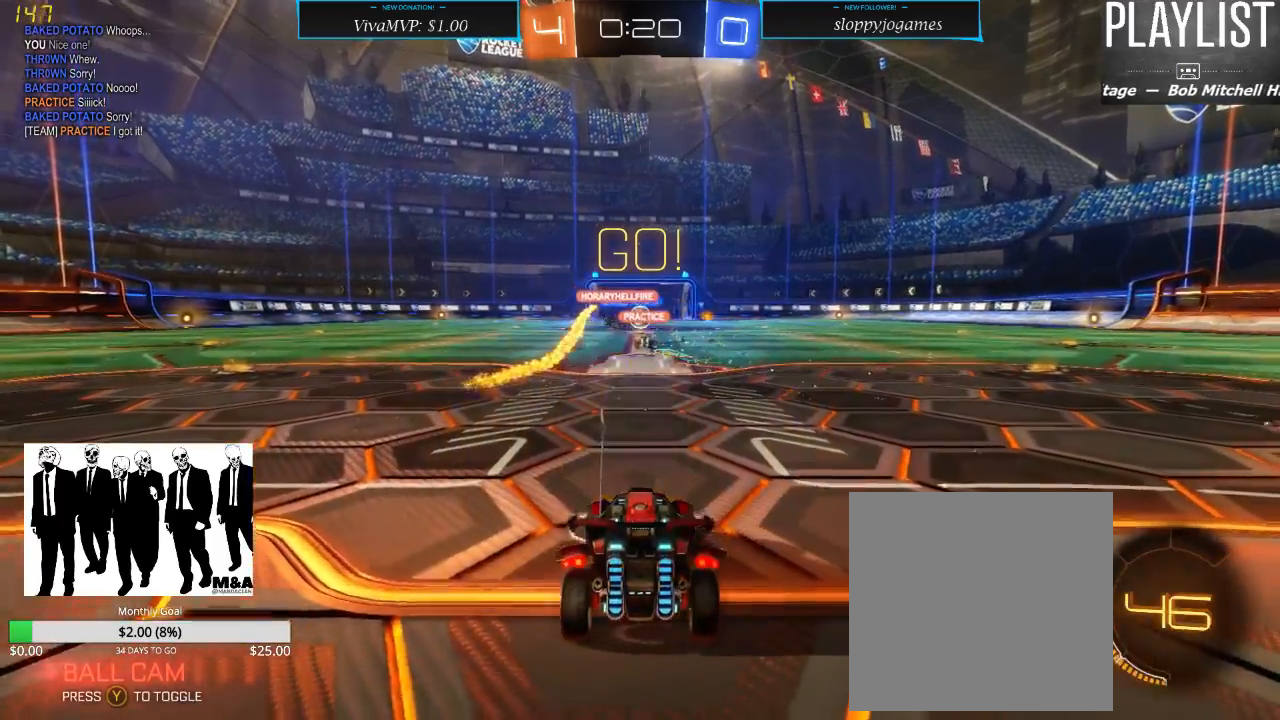
{"dt_ms": 500, "buttons": ["L2"], "left_stick": "center", "right_stick": "center", "events": []}
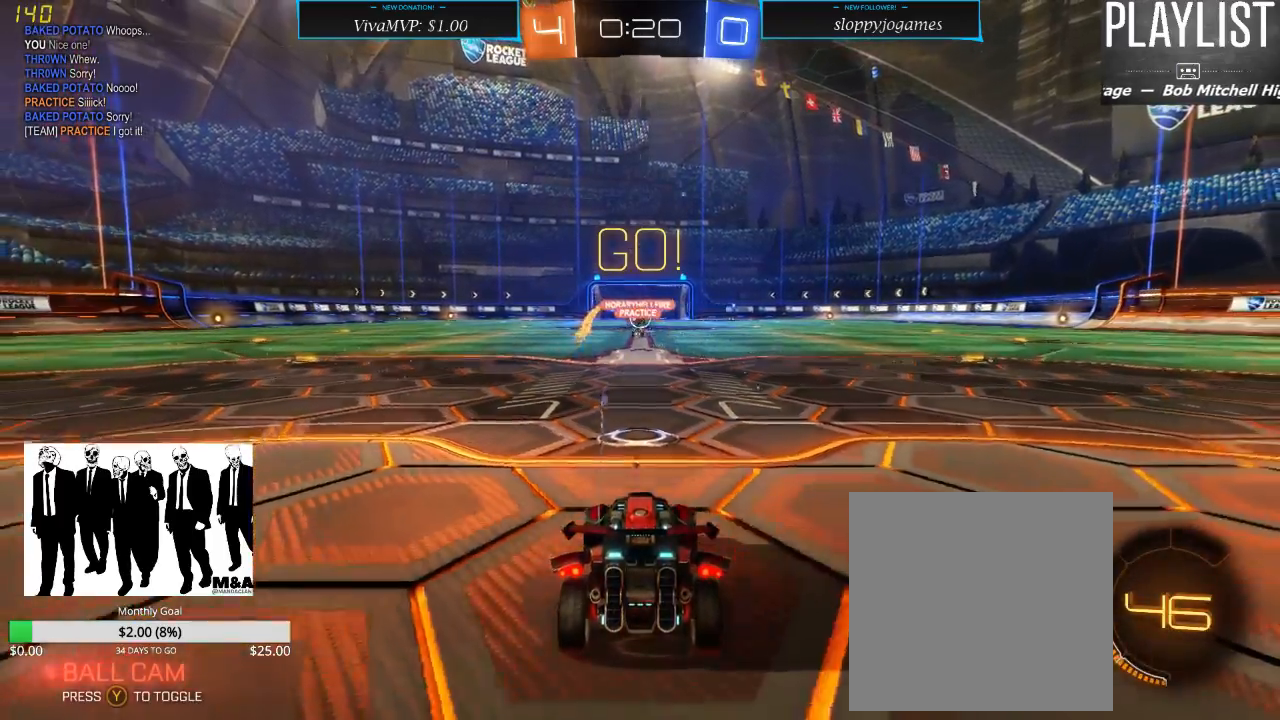
{"dt_ms": 500, "buttons": [], "left_stick": "center", "right_stick": "center", "events": [[367, "L2", "up"]]}
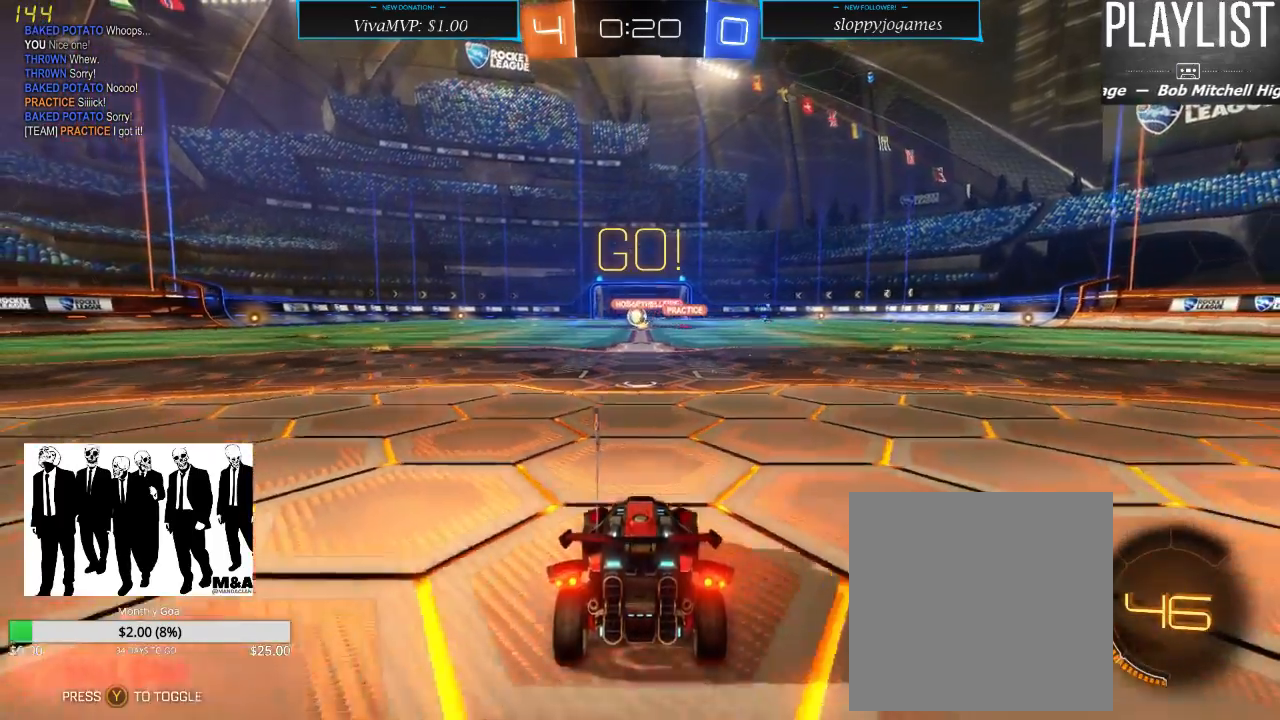
{"dt_ms": 500, "buttons": ["R2"], "left_stick": "left", "right_stick": "center", "events": [[33, "R2", "down"], [467, "left_stick", "left"]]}
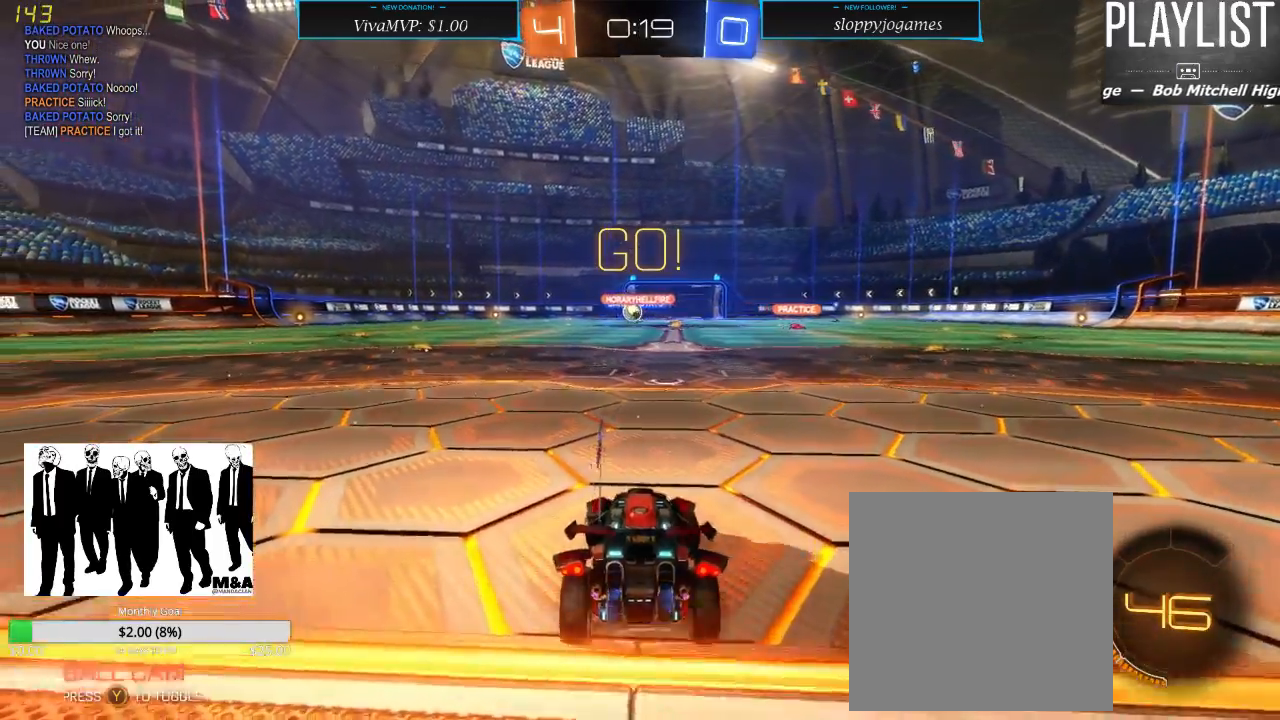
{"dt_ms": 500, "buttons": ["L2"], "left_stick": "center", "right_stick": "center", "events": [[250, "left_stick", "center"], [300, "L2", "down"], [300, "R2", "up"]]}
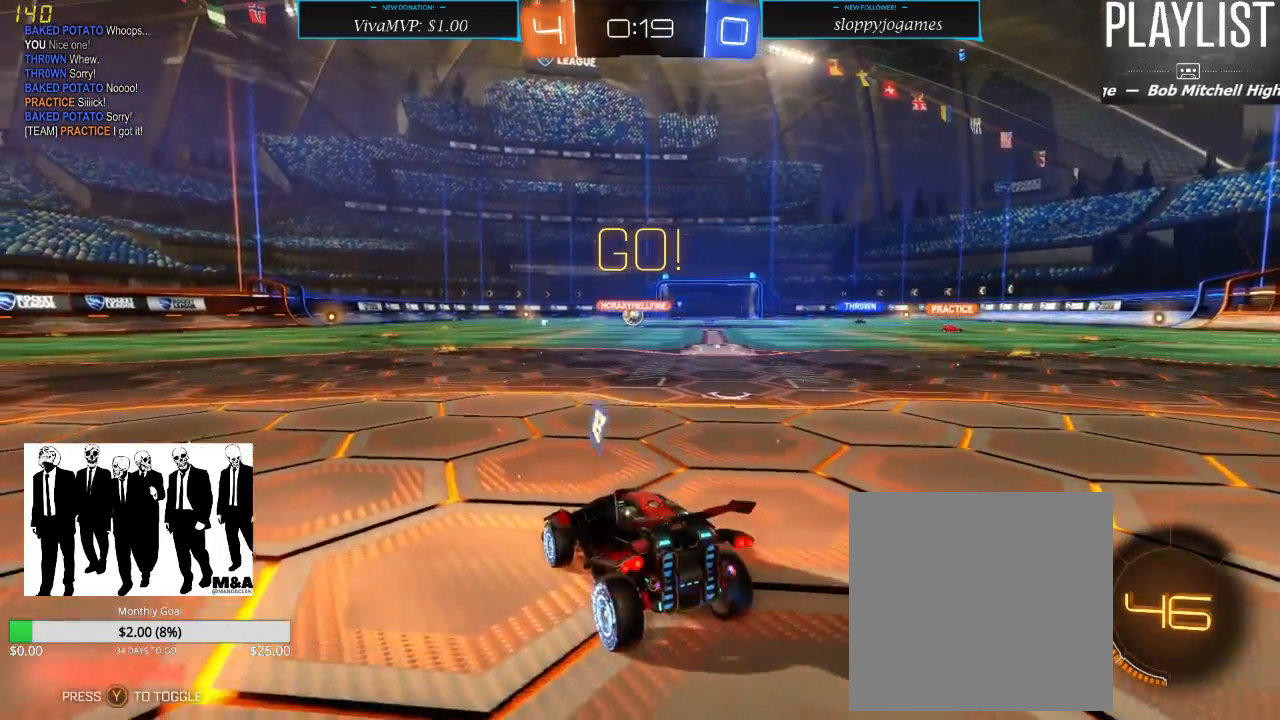
{"dt_ms": 1000, "buttons": ["R2"], "left_stick": "center", "right_stick": "center", "events": [[250, "L2", "up"], [300, "R2", "down"], [517, "left_stick", "left"], [883, "left_stick", "center"]]}
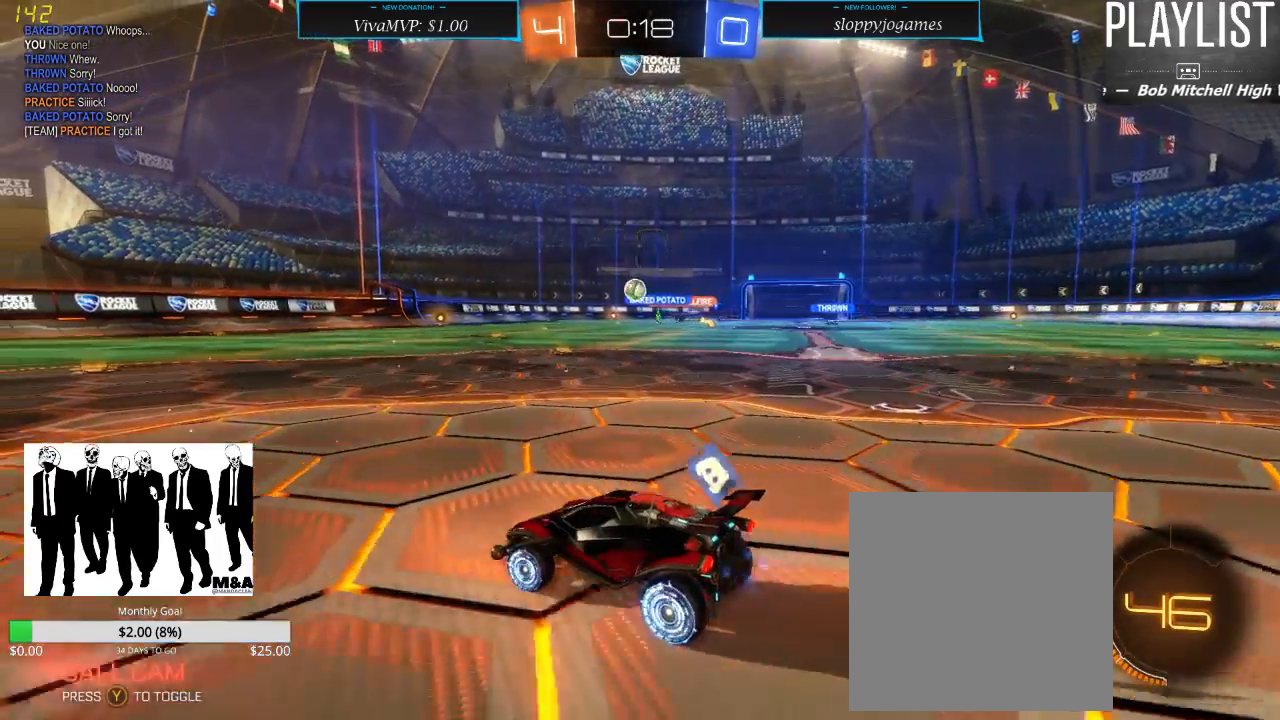
{"dt_ms": 500, "buttons": ["R2"], "left_stick": "center", "right_stick": "center", "events": [[217, "left_stick", "right"], [367, "left_stick", "center"]]}
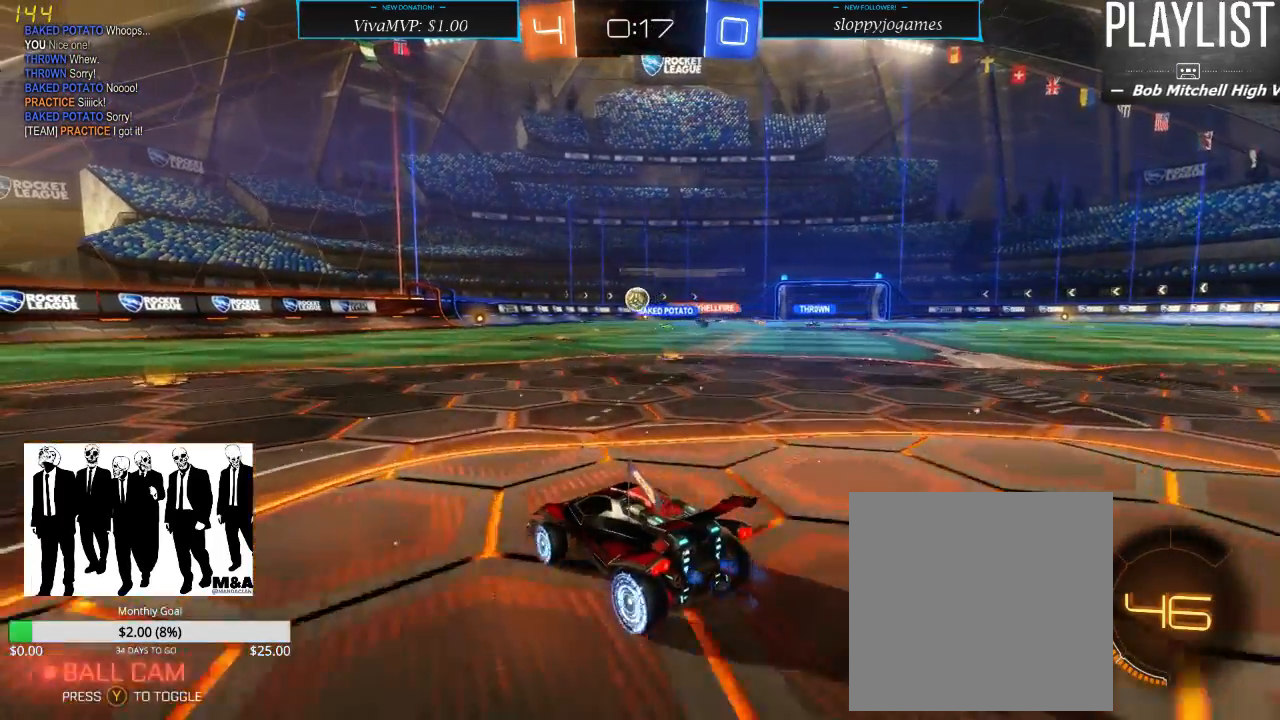
{"dt_ms": 500, "buttons": ["R2"], "left_stick": "center", "right_stick": "center", "events": [[117, "R2", "up"], [133, "left_stick", "left"], [250, "R2", "down"], [317, "left_stick", "center"]]}
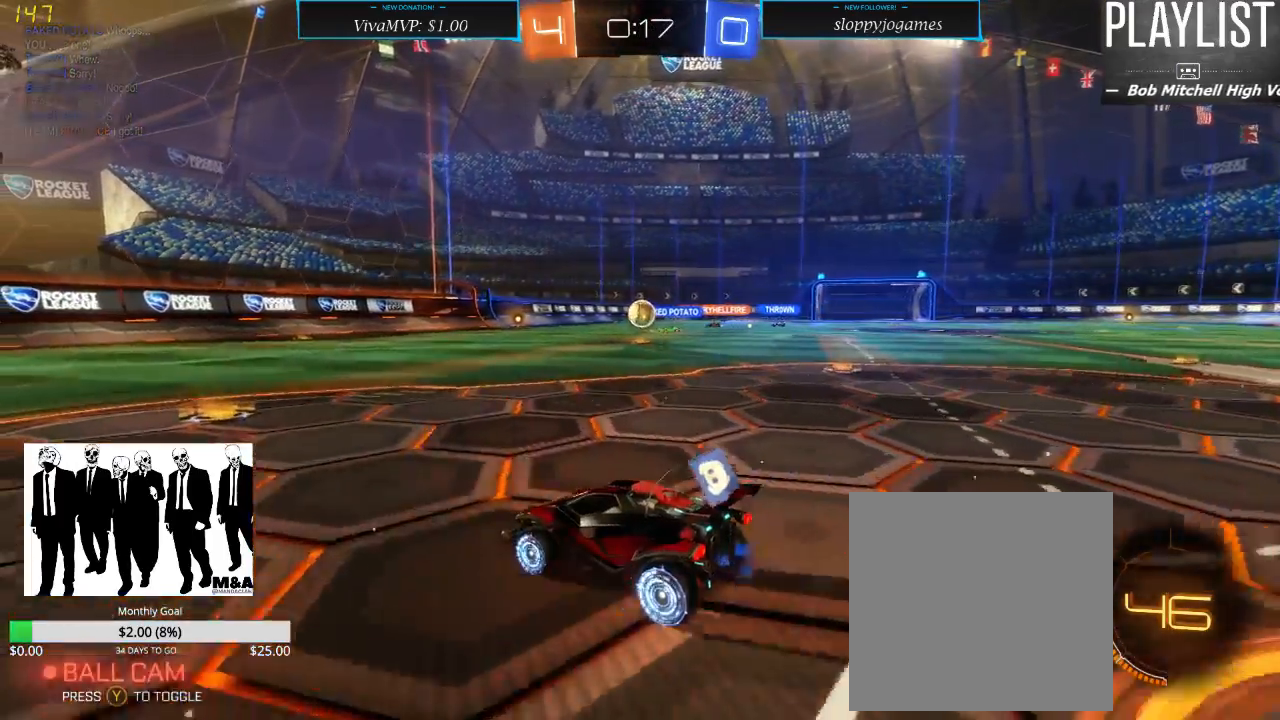
{"dt_ms": 1000, "buttons": ["R2"], "left_stick": "left", "right_stick": "center", "events": [[300, "left_stick", "right"], [467, "L2", "down"], [467, "R2", "up"], [500, "left_stick", "center"], [667, "L2", "up"], [667, "R2", "down"], [667, "left_stick", "left"]]}
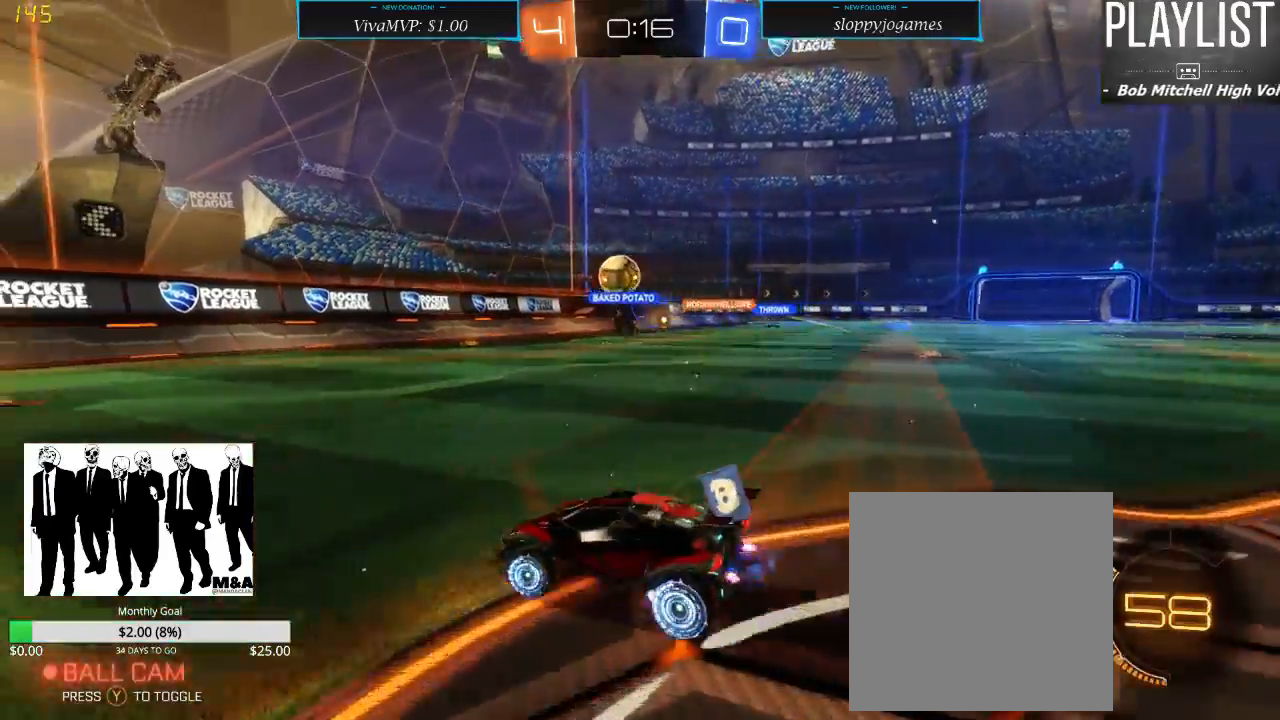
{"dt_ms": 500, "buttons": ["R2"], "left_stick": "right", "right_stick": "center", "events": [[133, "left_stick", "center"], [333, "left_stick", "right"]]}
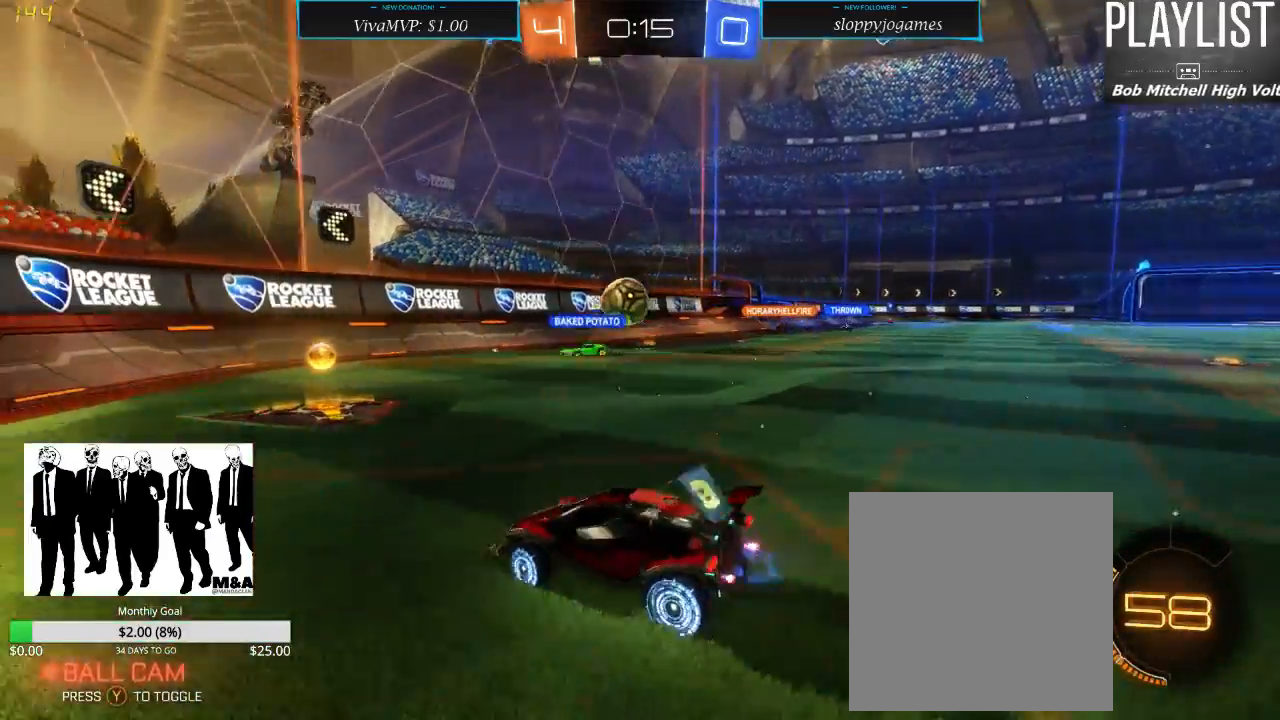
{"dt_ms": 500, "buttons": ["R2"], "left_stick": "left", "right_stick": "center", "events": [[200, "left_stick", "center"], [367, "left_stick", "left"]]}
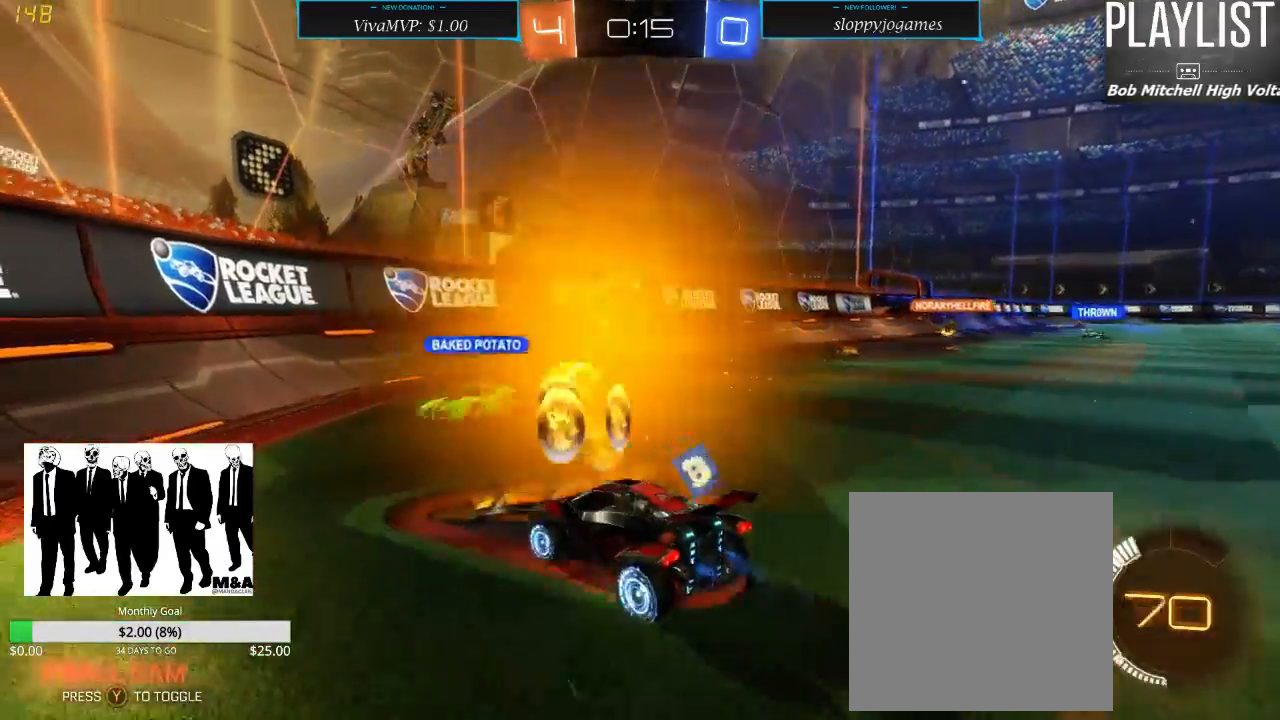
{"dt_ms": 500, "buttons": ["R2"], "left_stick": "center", "right_stick": "center", "events": [[183, "left_stick", "down-left"], [417, "left_stick", "center"]]}
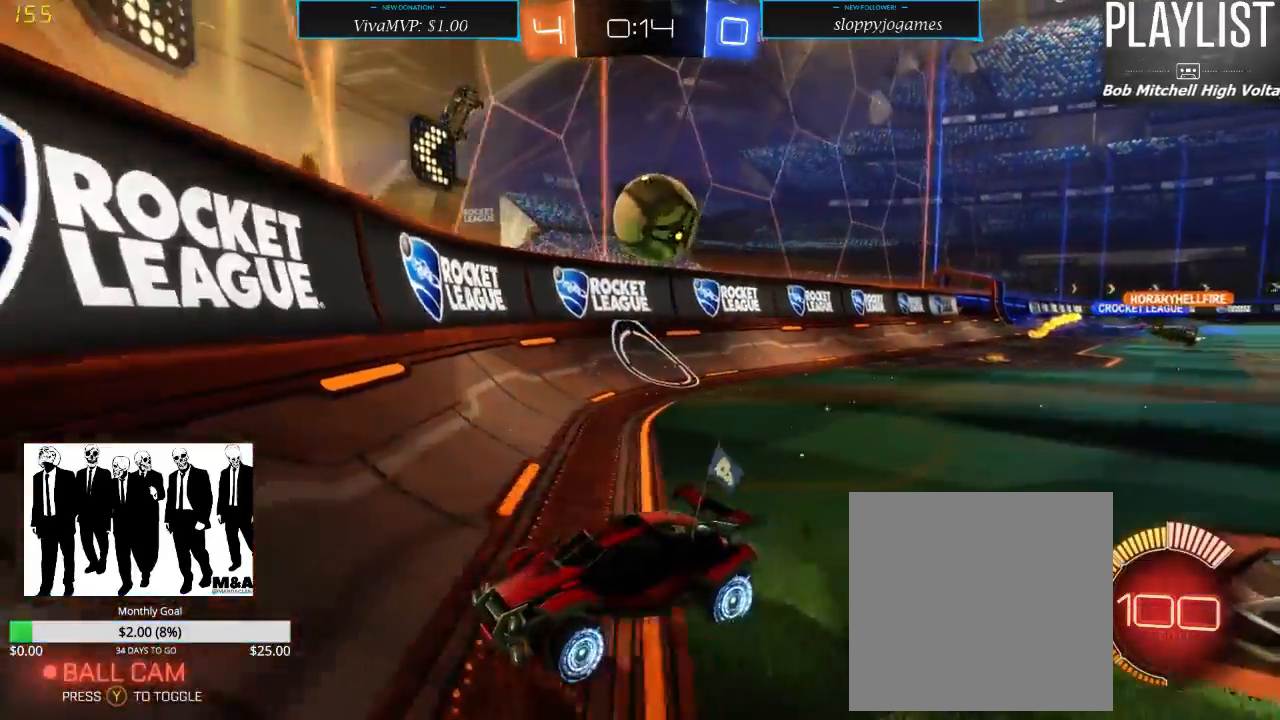
{"dt_ms": 500, "buttons": ["X", "R2"], "left_stick": "right", "right_stick": "center", "events": [[117, "left_stick", "right"], [167, "X", "down"]]}
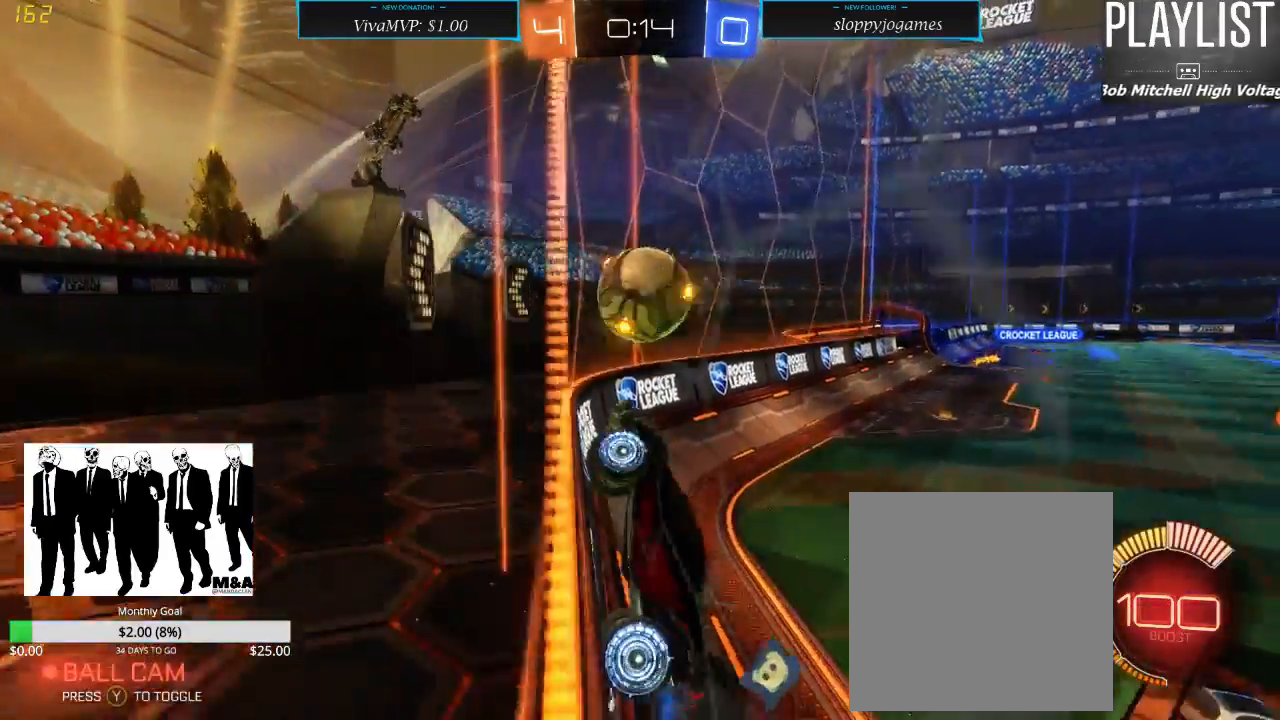
{"dt_ms": 500, "buttons": ["R2"], "left_stick": "right", "right_stick": "center", "events": [[167, "X", "up"], [300, "X", "down"], [333, "X", "up"]]}
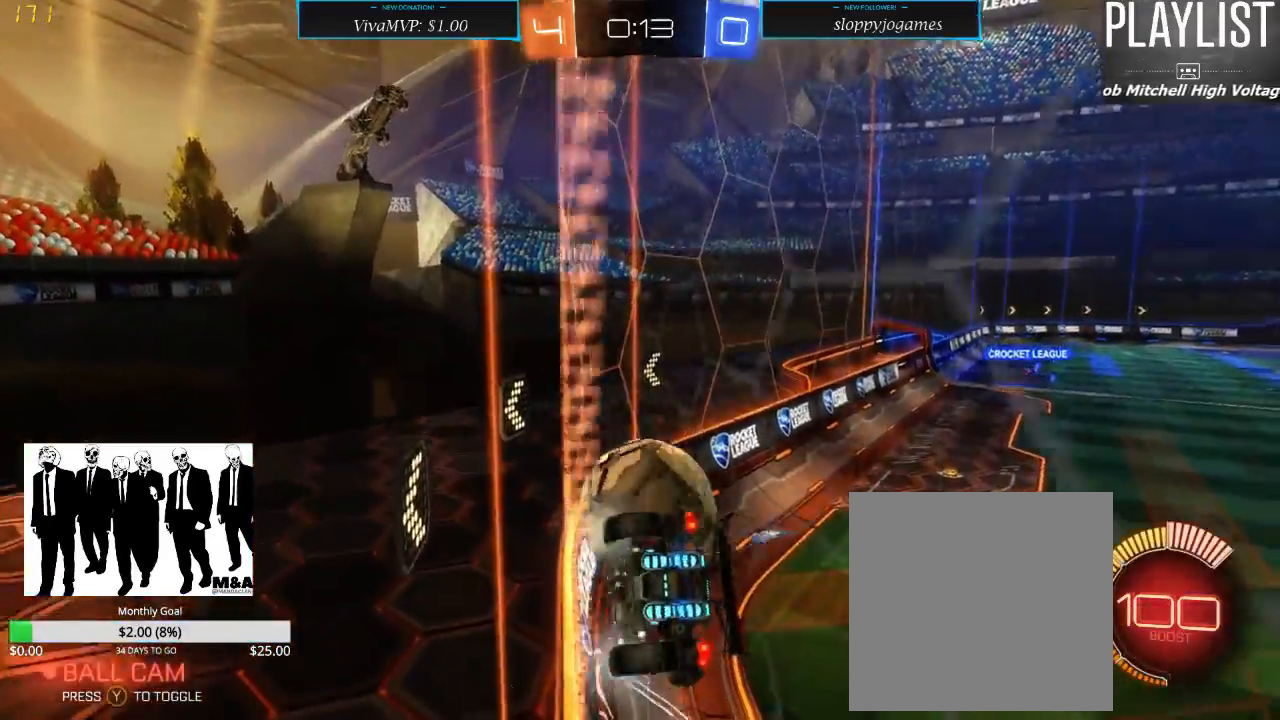
{"dt_ms": 500, "buttons": ["R1", "R2"], "left_stick": "center", "right_stick": "center", "events": [[133, "R1", "down"], [133, "left_stick", "center"]]}
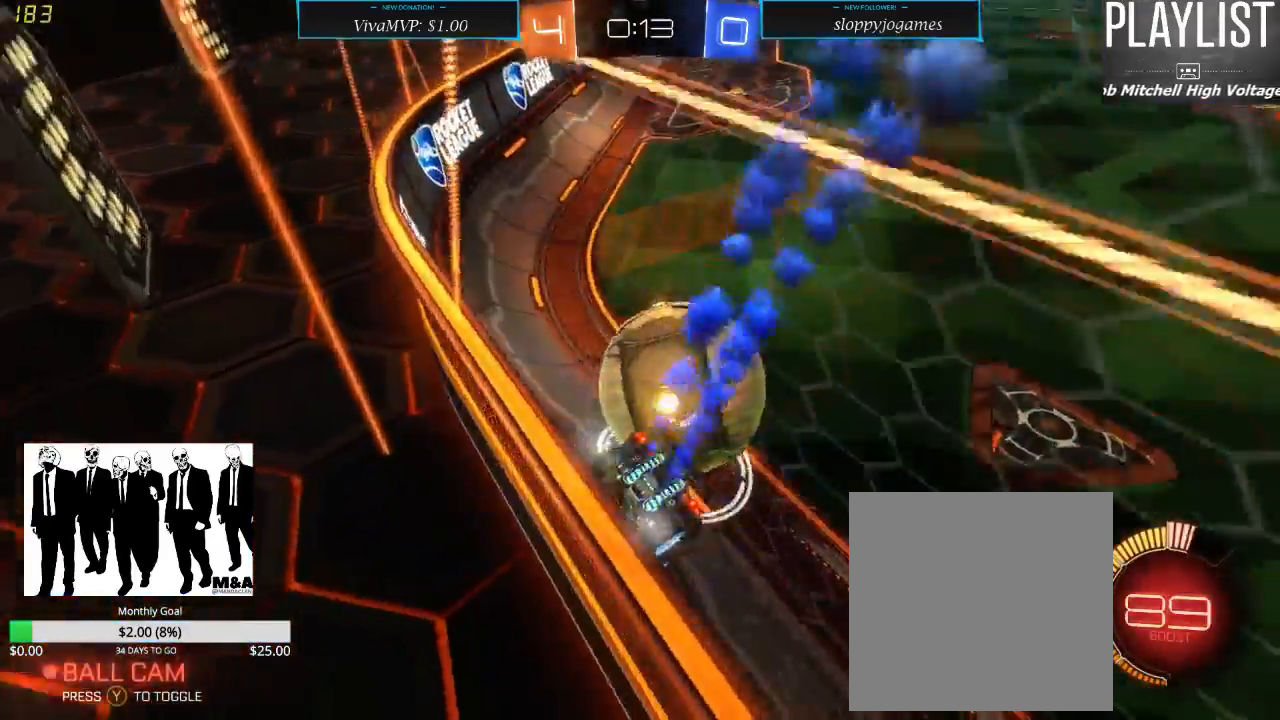
{"dt_ms": 500, "buttons": ["R1", "R2"], "left_stick": "left", "right_stick": "center", "events": [[50, "R1", "up"], [333, "left_stick", "left"], [483, "R1", "down"]]}
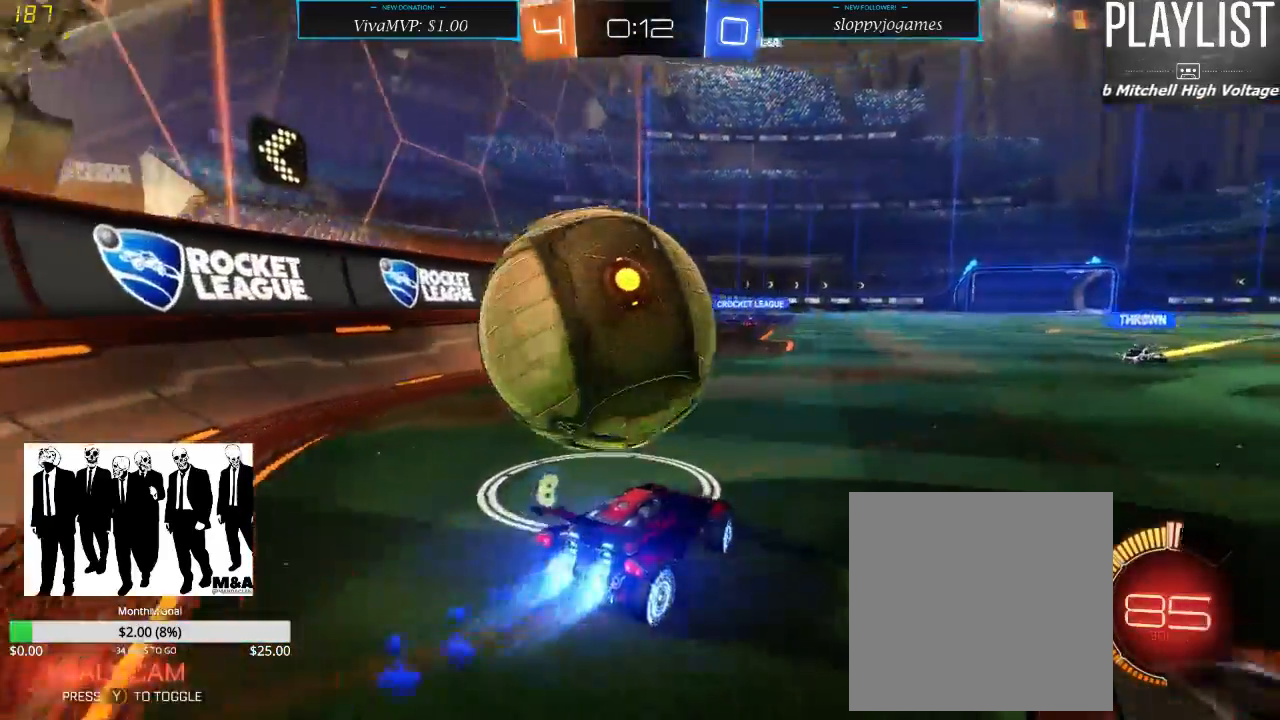
{"dt_ms": 500, "buttons": ["R2"], "left_stick": "center", "right_stick": "center", "events": [[50, "left_stick", "center"], [133, "left_stick", "left"], [333, "R1", "up"], [333, "left_stick", "down-left"], [383, "Y", "down"], [467, "Y", "up"], [467, "left_stick", "center"]]}
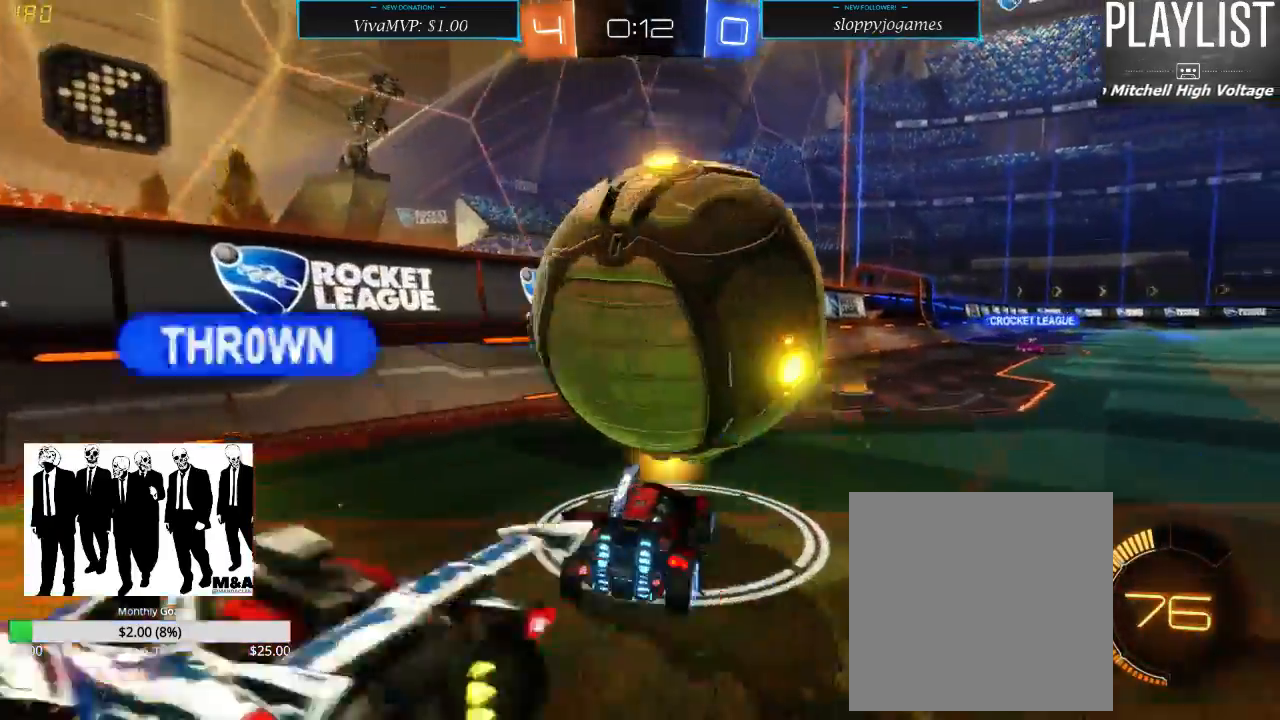
{"dt_ms": 500, "buttons": ["R1", "R2"], "left_stick": "right", "right_stick": "center", "events": [[133, "R1", "down"], [200, "left_stick", "right"], [250, "A", "down"], [333, "A", "up"], [383, "A", "down"], [467, "A", "up"]]}
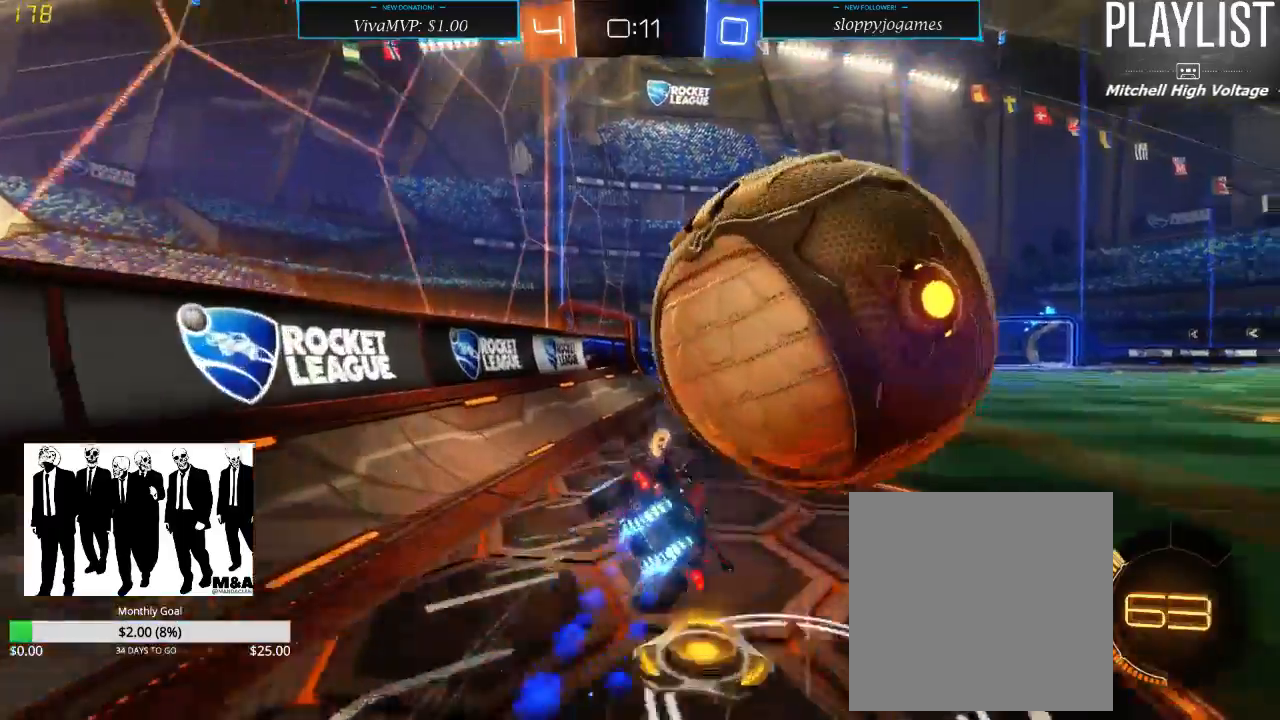
{"dt_ms": 500, "buttons": ["R2"], "left_stick": "center", "right_stick": "center", "events": [[33, "A", "down"], [133, "A", "up"], [133, "R1", "up"], [217, "R2", "up"], [217, "left_stick", "center"], [450, "R2", "down"]]}